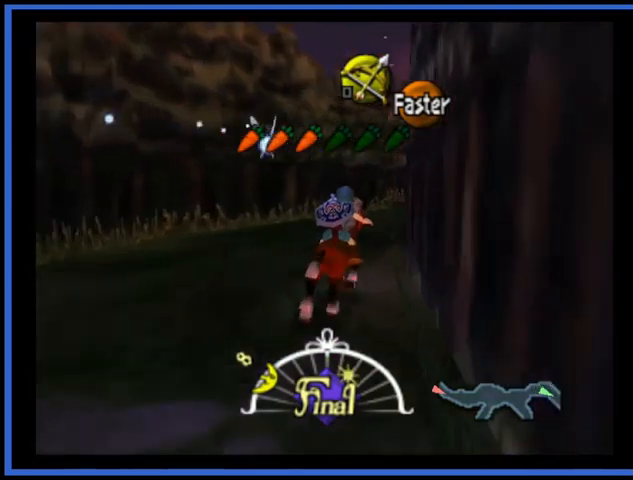
Gameplay with a controller (Xbox layout); each line is a JSON object with the inputs held at the frame after it. "events" lists button and stick changes between this image and that frame as [ms after this image, input, new state], when the widget could be followed in between. Not read: L3 R3.
{"buttons": [], "left_stick": "up", "right_stick": "center", "events": []}
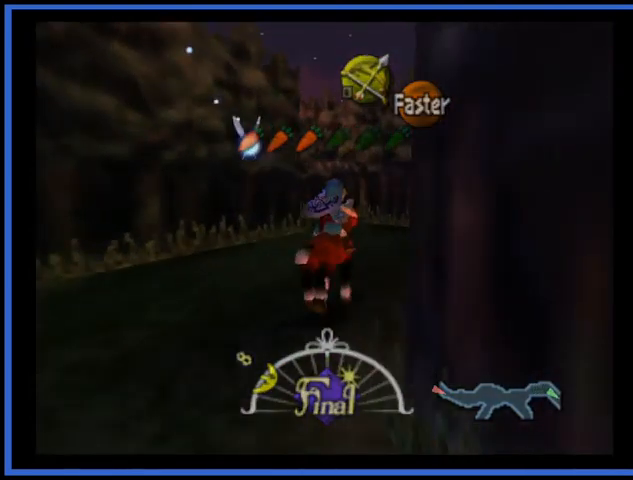
{"buttons": [], "left_stick": "center", "right_stick": "center", "events": [[376, "left_stick", "center"]]}
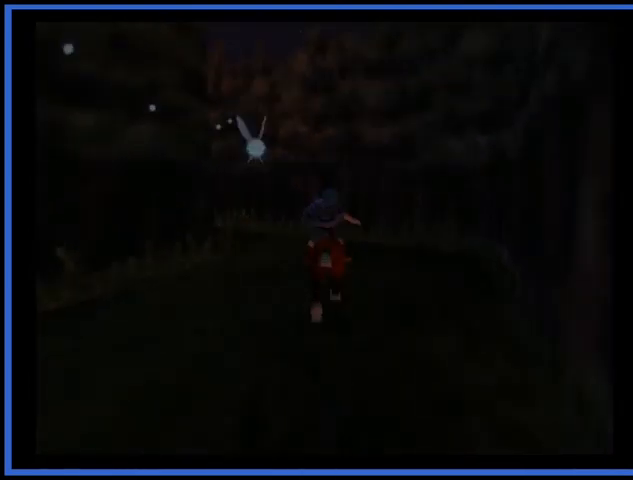
{"buttons": [], "left_stick": "up", "right_stick": "center", "events": [[334, "left_stick", "up"]]}
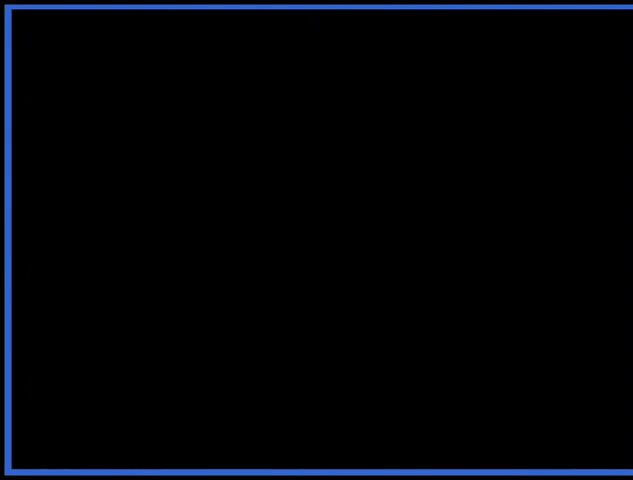
{"buttons": [], "left_stick": "up", "right_stick": "center", "events": []}
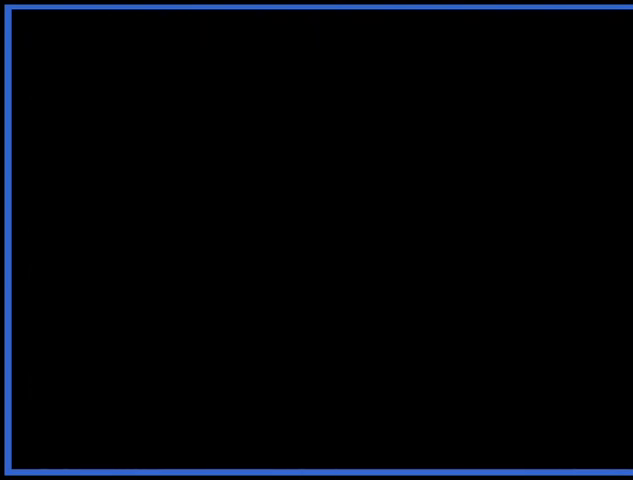
{"buttons": [], "left_stick": "up", "right_stick": "center", "events": []}
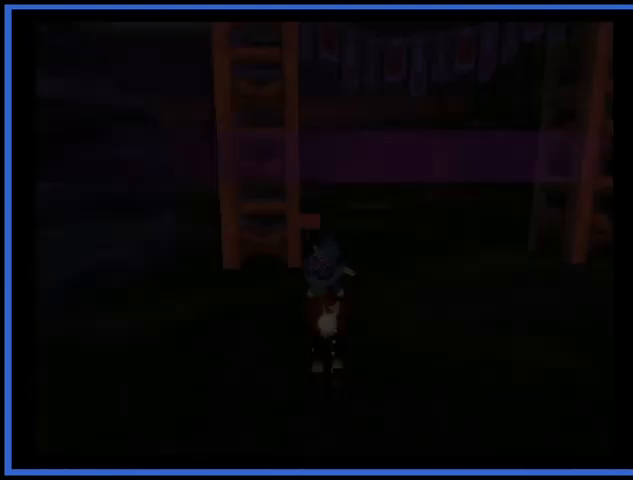
{"buttons": [], "left_stick": "up-right", "right_stick": "center", "events": [[334, "left_stick", "up-right"]]}
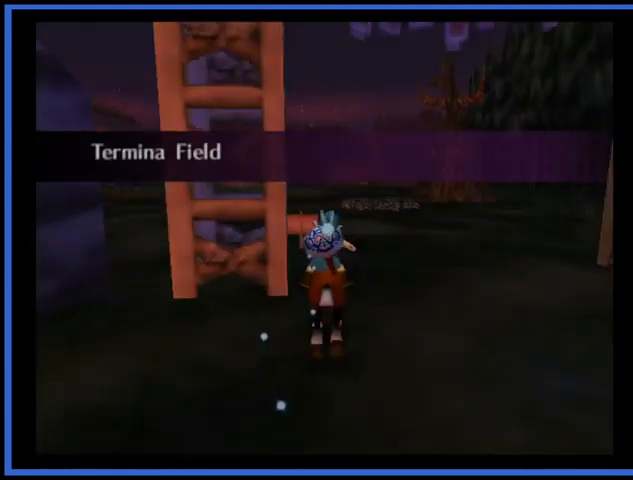
{"buttons": [], "left_stick": "up", "right_stick": "center", "events": [[209, "A", "down"], [292, "left_stick", "up"], [334, "A", "up"]]}
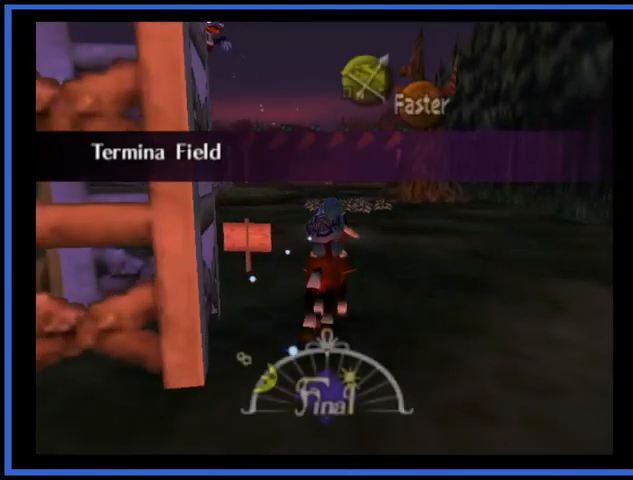
{"buttons": [], "left_stick": "up", "right_stick": "center", "events": []}
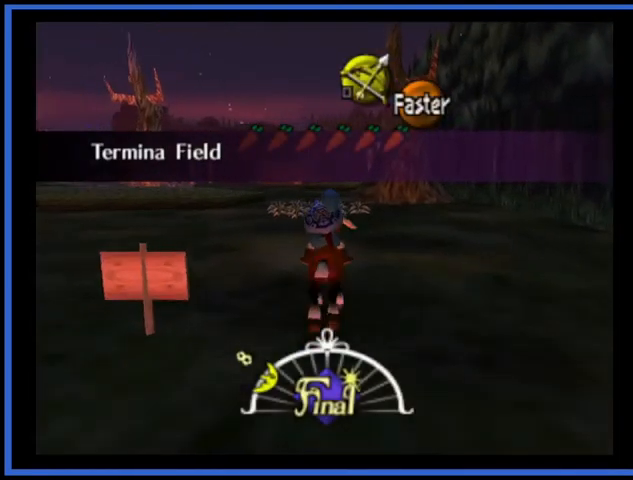
{"buttons": [], "left_stick": "up", "right_stick": "center", "events": [[42, "A", "down"], [167, "A", "up"]]}
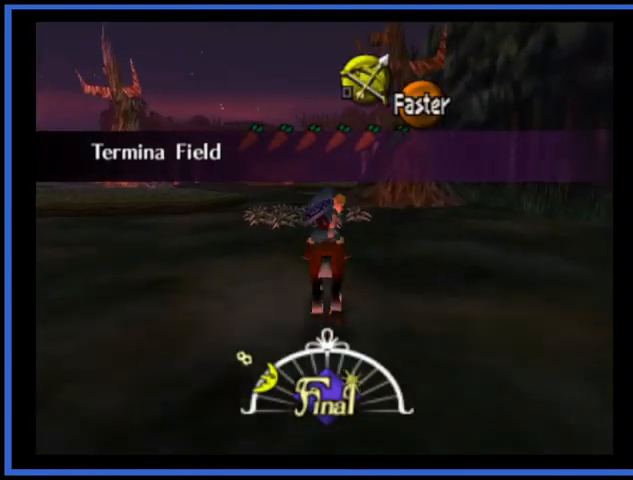
{"buttons": [], "left_stick": "up", "right_stick": "center", "events": []}
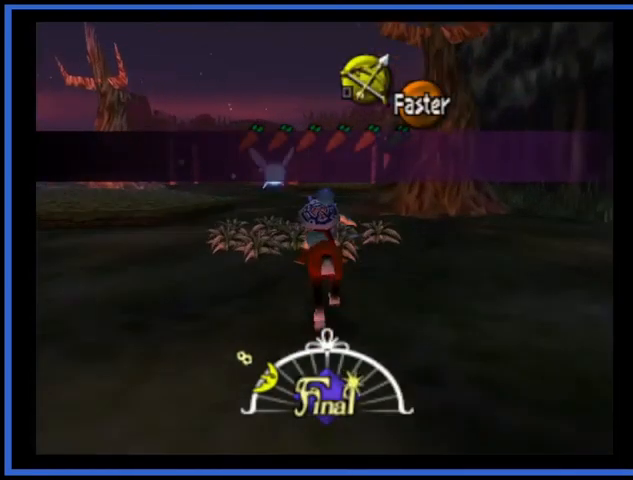
{"buttons": [], "left_stick": "up", "right_stick": "center", "events": []}
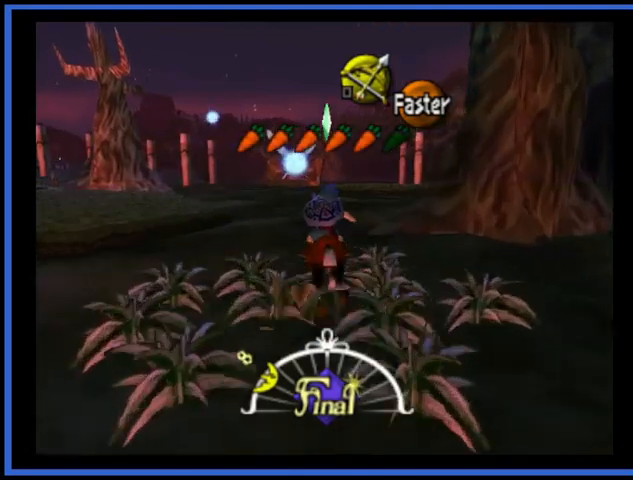
{"buttons": [], "left_stick": "up", "right_stick": "center", "events": []}
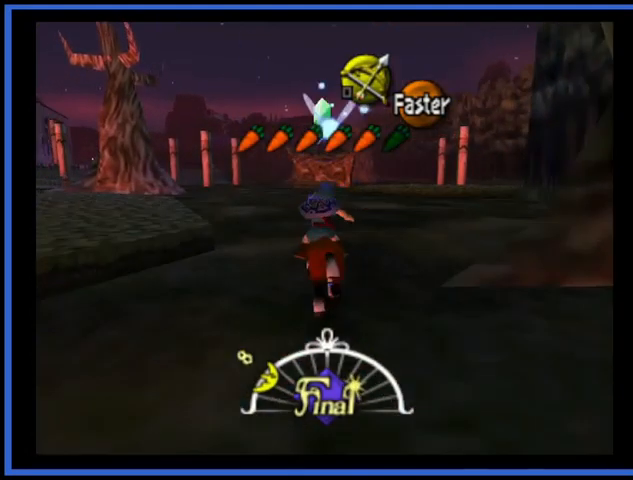
{"buttons": [], "left_stick": "up", "right_stick": "center", "events": []}
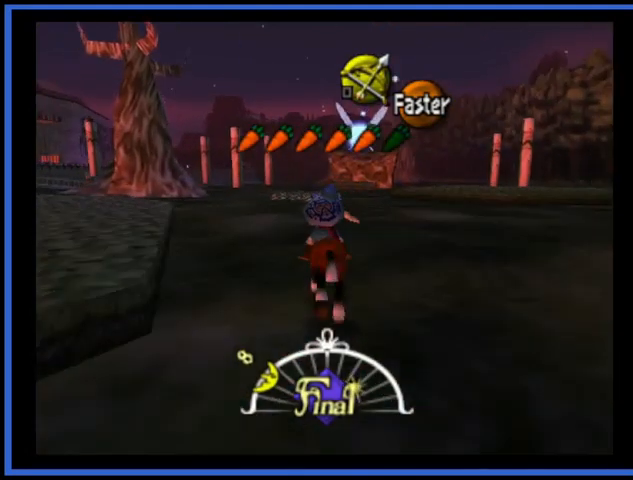
{"buttons": [], "left_stick": "up", "right_stick": "center", "events": [[84, "A", "down"], [251, "A", "up"]]}
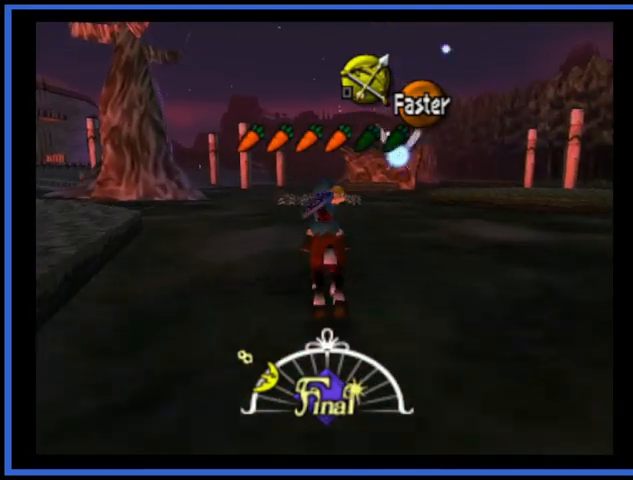
{"buttons": [], "left_stick": "up", "right_stick": "center", "events": []}
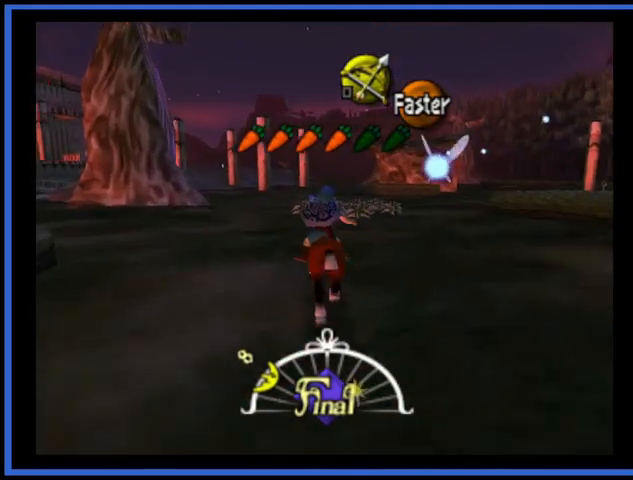
{"buttons": [], "left_stick": "up", "right_stick": "center", "events": []}
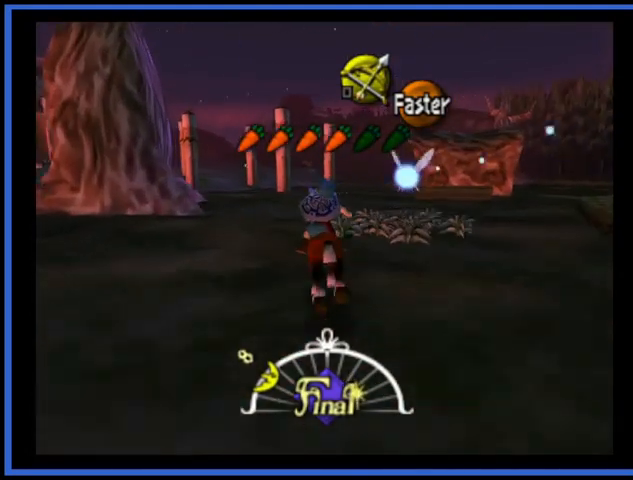
{"buttons": [], "left_stick": "up-left", "right_stick": "center", "events": [[125, "left_stick", "up-left"]]}
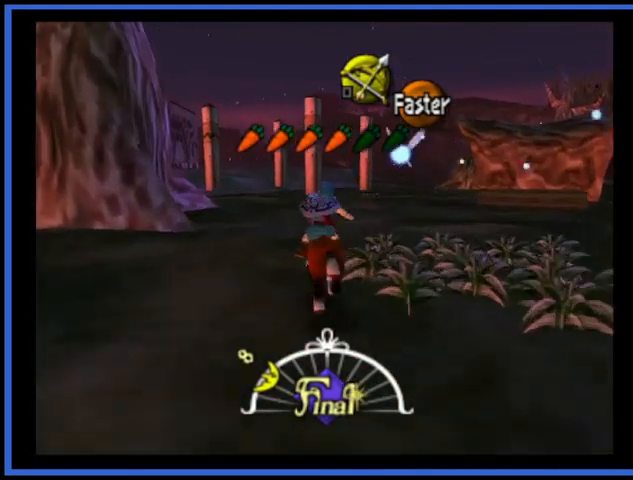
{"buttons": [], "left_stick": "up", "right_stick": "center", "events": [[251, "left_stick", "up"]]}
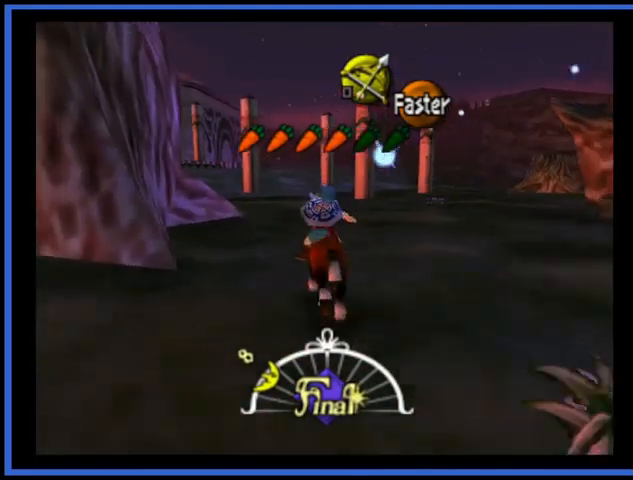
{"buttons": [], "left_stick": "up", "right_stick": "center", "events": []}
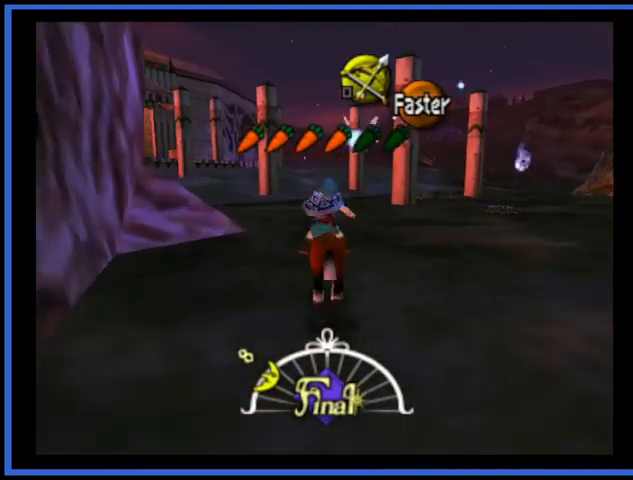
{"buttons": [], "left_stick": "up", "right_stick": "center", "events": [[167, "A", "down"], [292, "A", "up"]]}
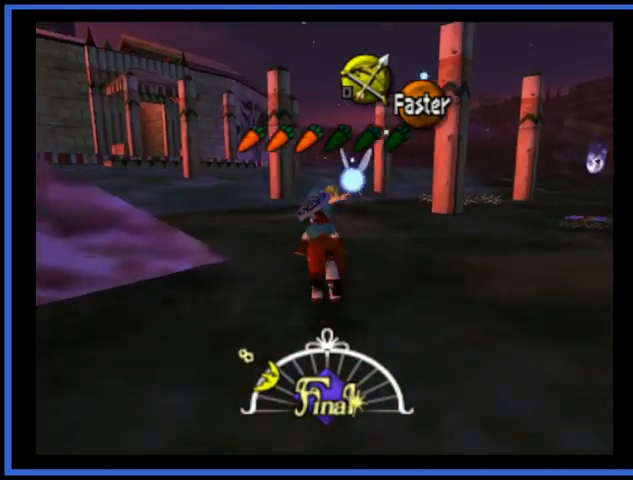
{"buttons": [], "left_stick": "up", "right_stick": "center", "events": []}
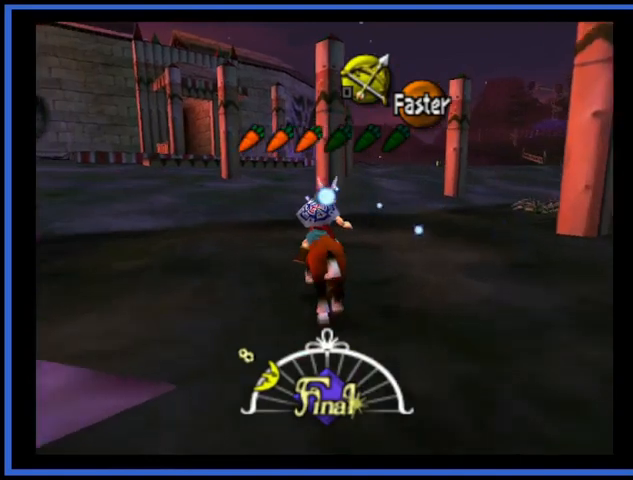
{"buttons": [], "left_stick": "up", "right_stick": "center", "events": []}
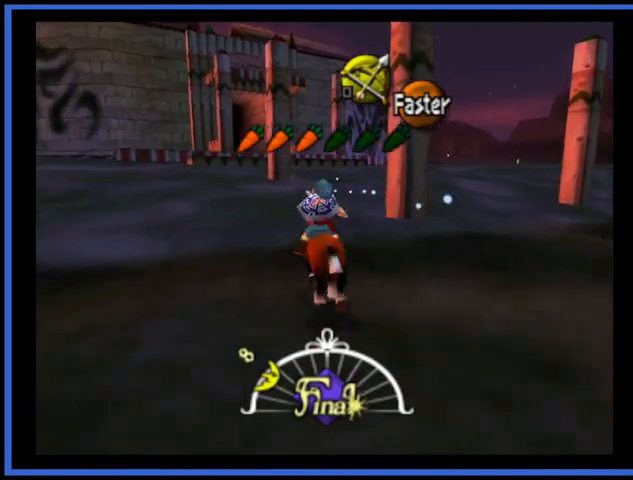
{"buttons": [], "left_stick": "up-right", "right_stick": "center", "events": [[334, "left_stick", "up-right"]]}
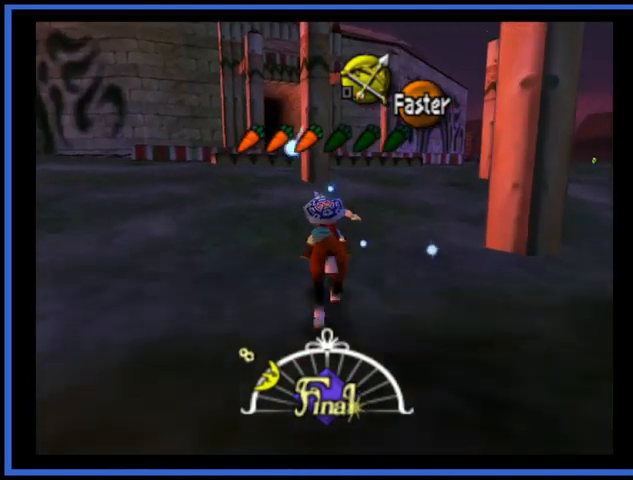
{"buttons": [], "left_stick": "up-right", "right_stick": "center", "events": []}
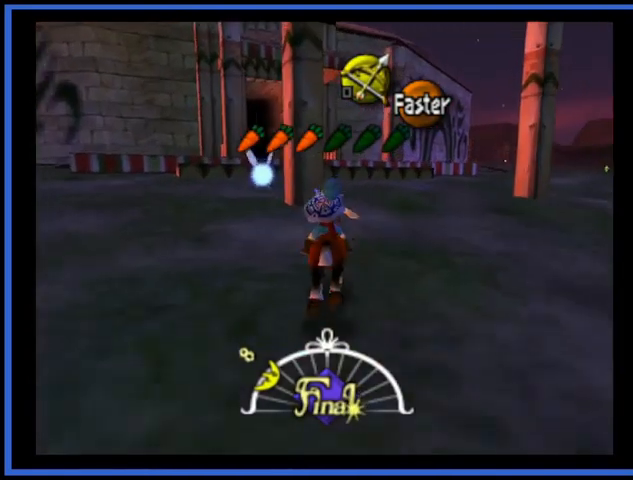
{"buttons": [], "left_stick": "up", "right_stick": "center", "events": [[376, "left_stick", "up"]]}
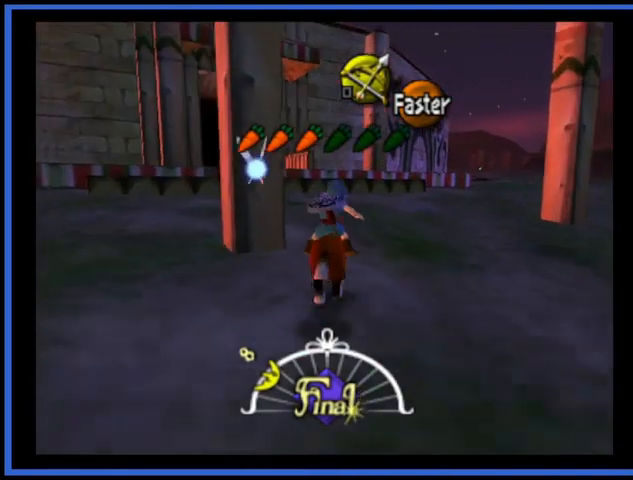
{"buttons": [], "left_stick": "up-right", "right_stick": "center", "events": [[417, "left_stick", "up-right"]]}
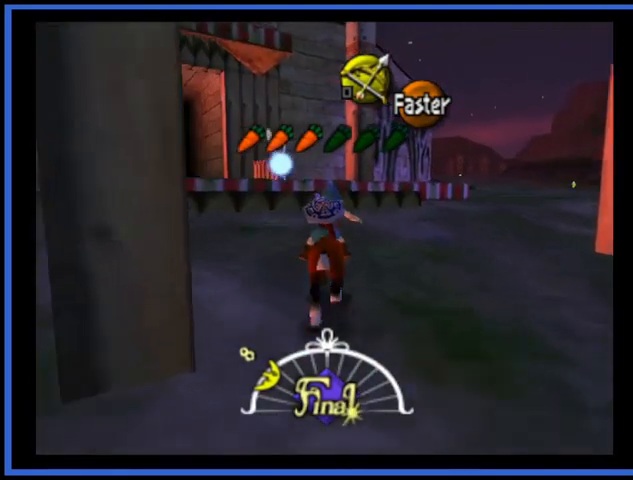
{"buttons": [], "left_stick": "down", "right_stick": "center", "events": [[167, "left_stick", "center"], [251, "left_stick", "down"]]}
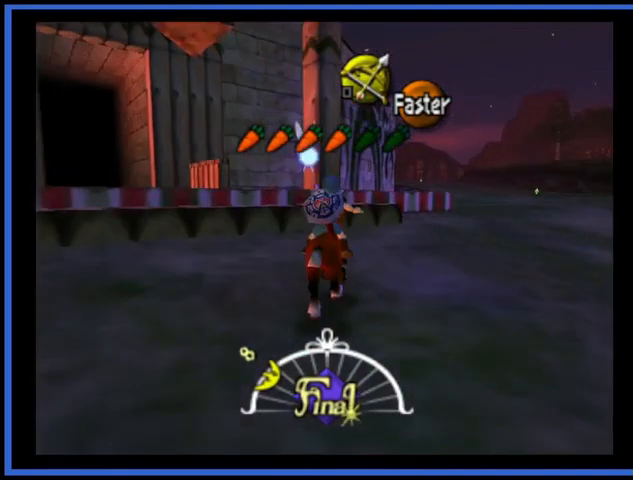
{"buttons": [], "left_stick": "center", "right_stick": "center", "events": [[125, "left_stick", "center"]]}
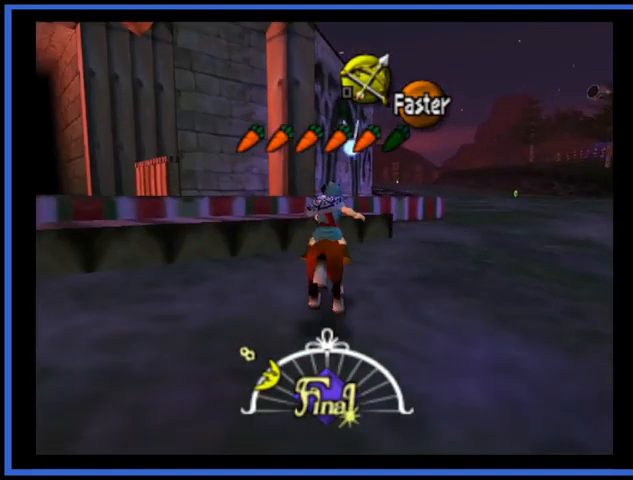
{"buttons": [], "left_stick": "center", "right_stick": "center", "events": []}
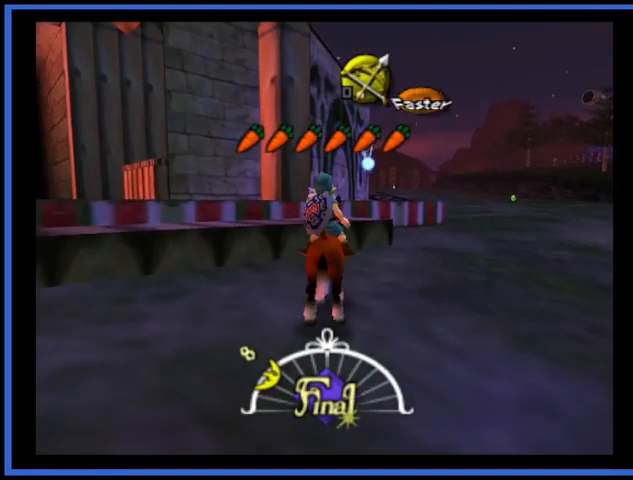
{"buttons": [], "left_stick": "center", "right_stick": "center", "events": [[41, "A", "down"], [167, "A", "up"]]}